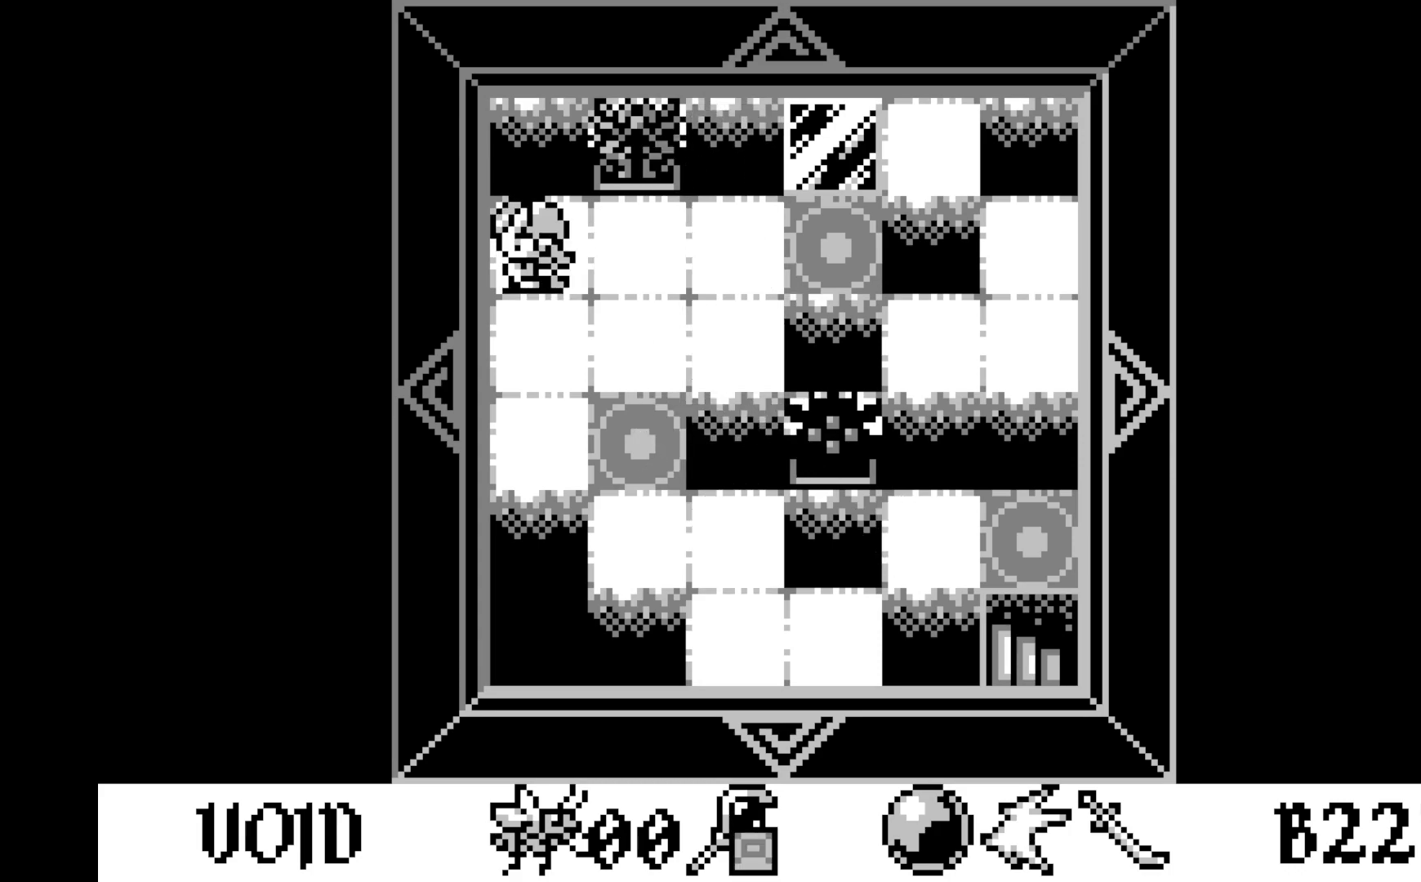
Gameplay with a controller (Xbox layout); each line is a JSON object with the inputs held at the frame after it. "events" lists button and stick changes between this image and that frame as [ms after this image, input, new state], when the widget could be followed in between. Not read: right_stick.
{"buttons": ["DPAD_UP"], "left_stick": "center", "events": [[150, "DPAD_DOWN", "down"], [167, "DPAD_DOWN", "up"], [433, "DPAD_UP", "down"]]}
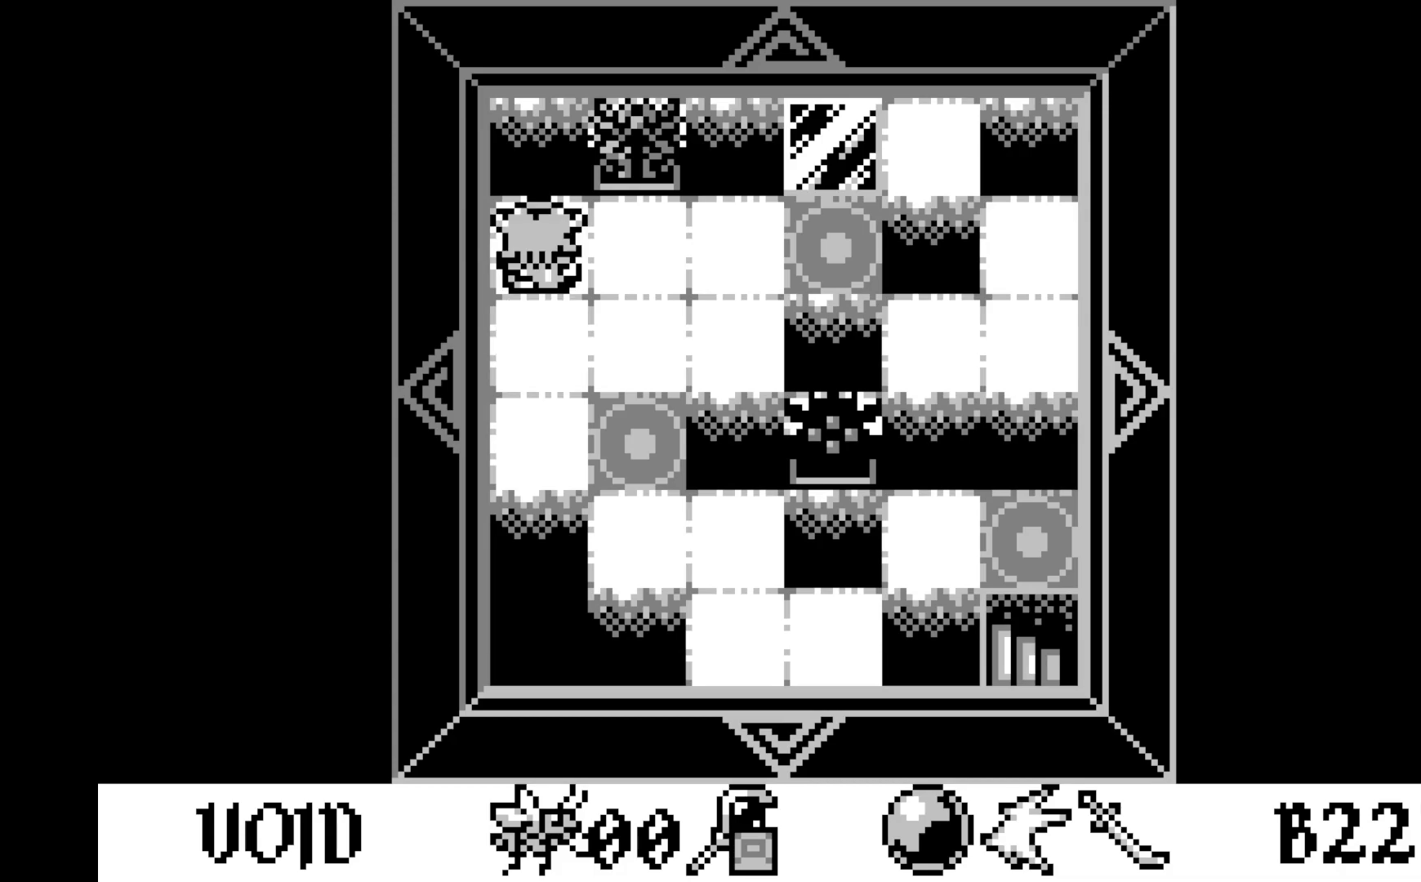
{"buttons": ["A"], "left_stick": "center", "events": [[50, "DPAD_UP", "up"], [417, "A", "down"]]}
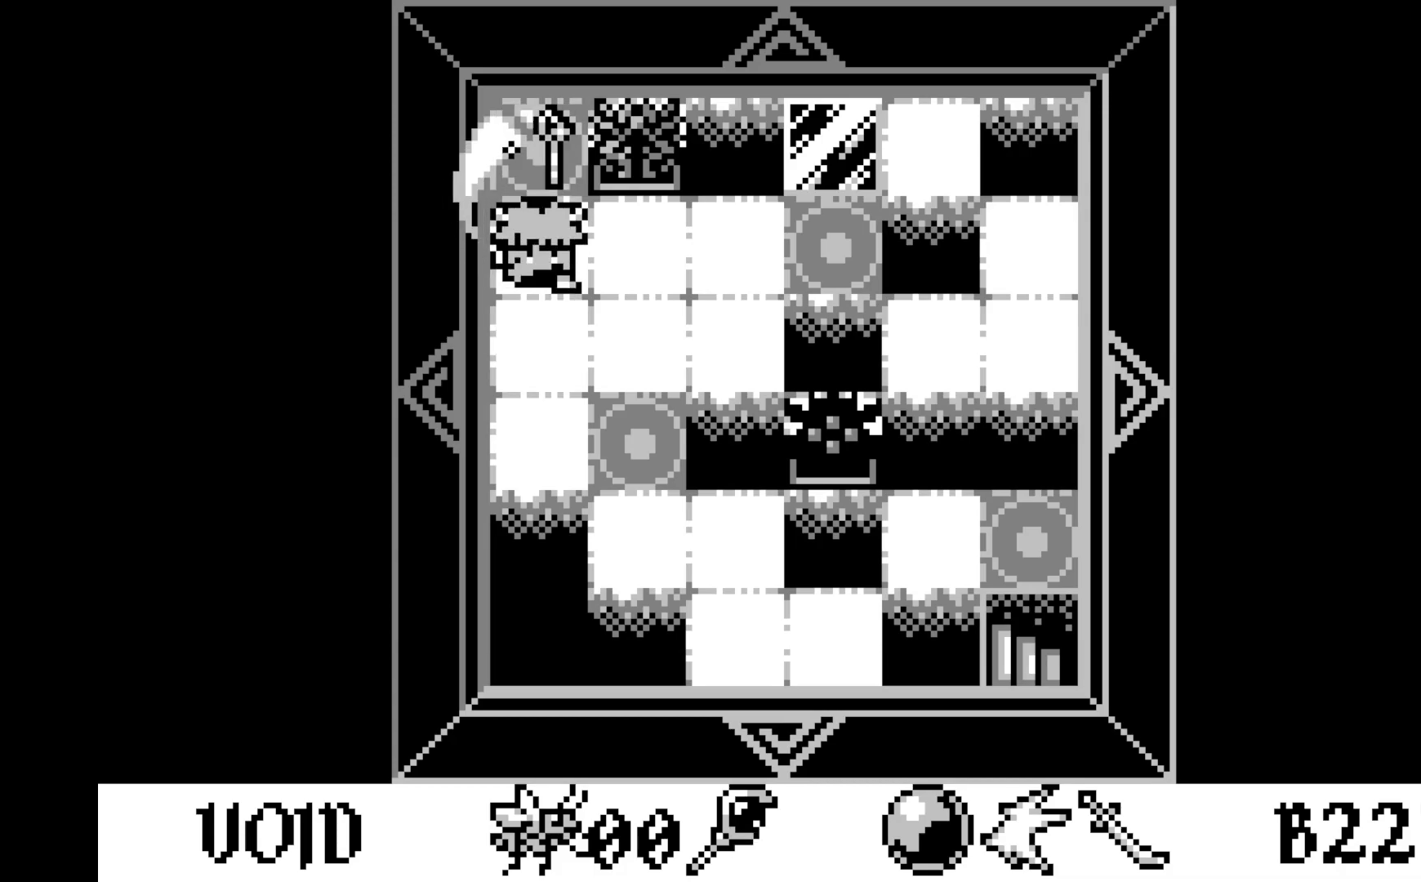
{"buttons": ["DPAD_RIGHT"], "left_stick": "center", "events": [[83, "A", "up"], [500, "DPAD_RIGHT", "down"]]}
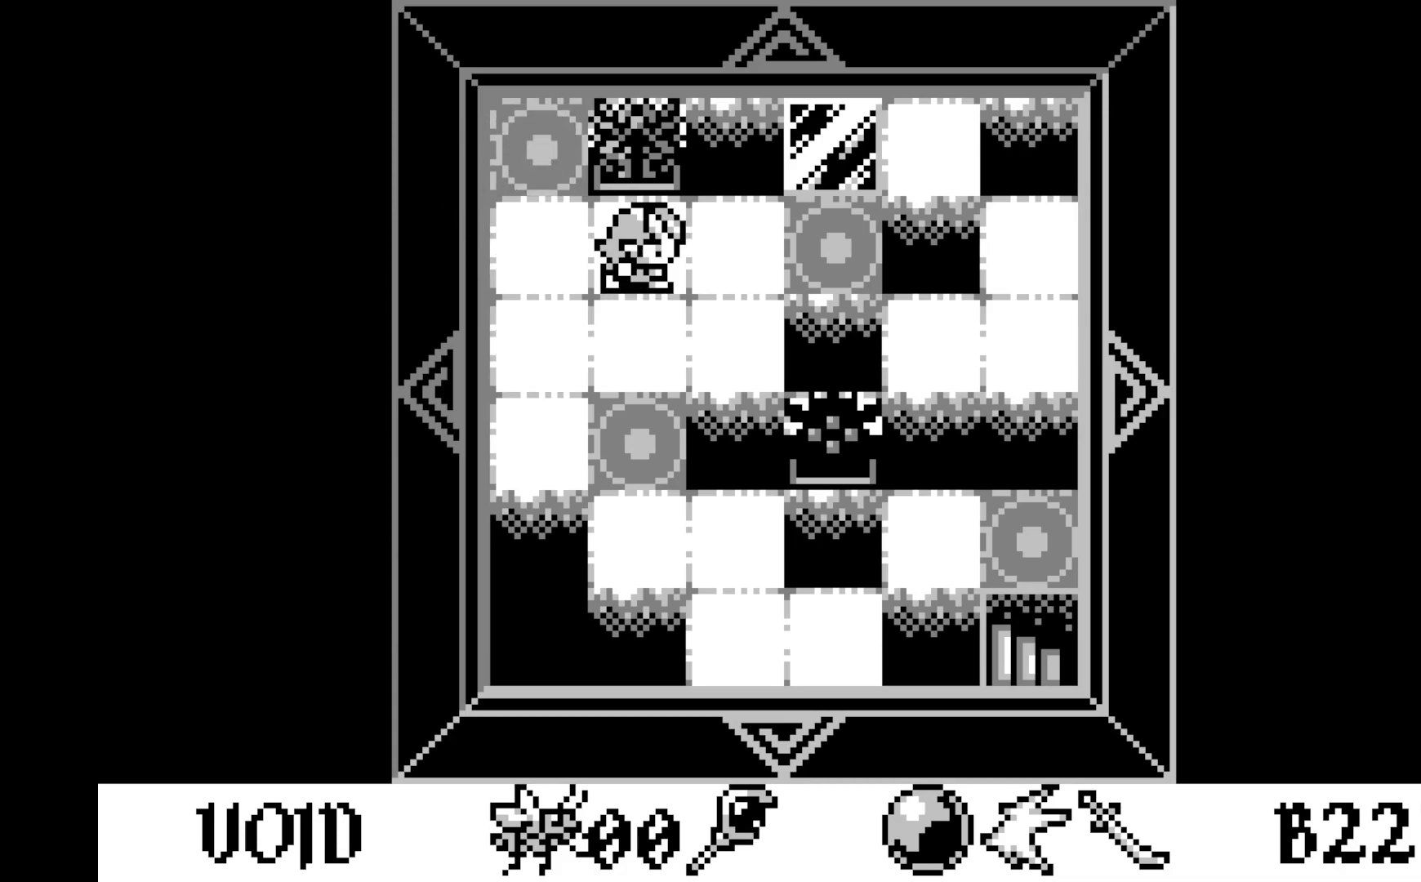
{"buttons": [], "left_stick": "center", "events": [[133, "DPAD_RIGHT", "up"]]}
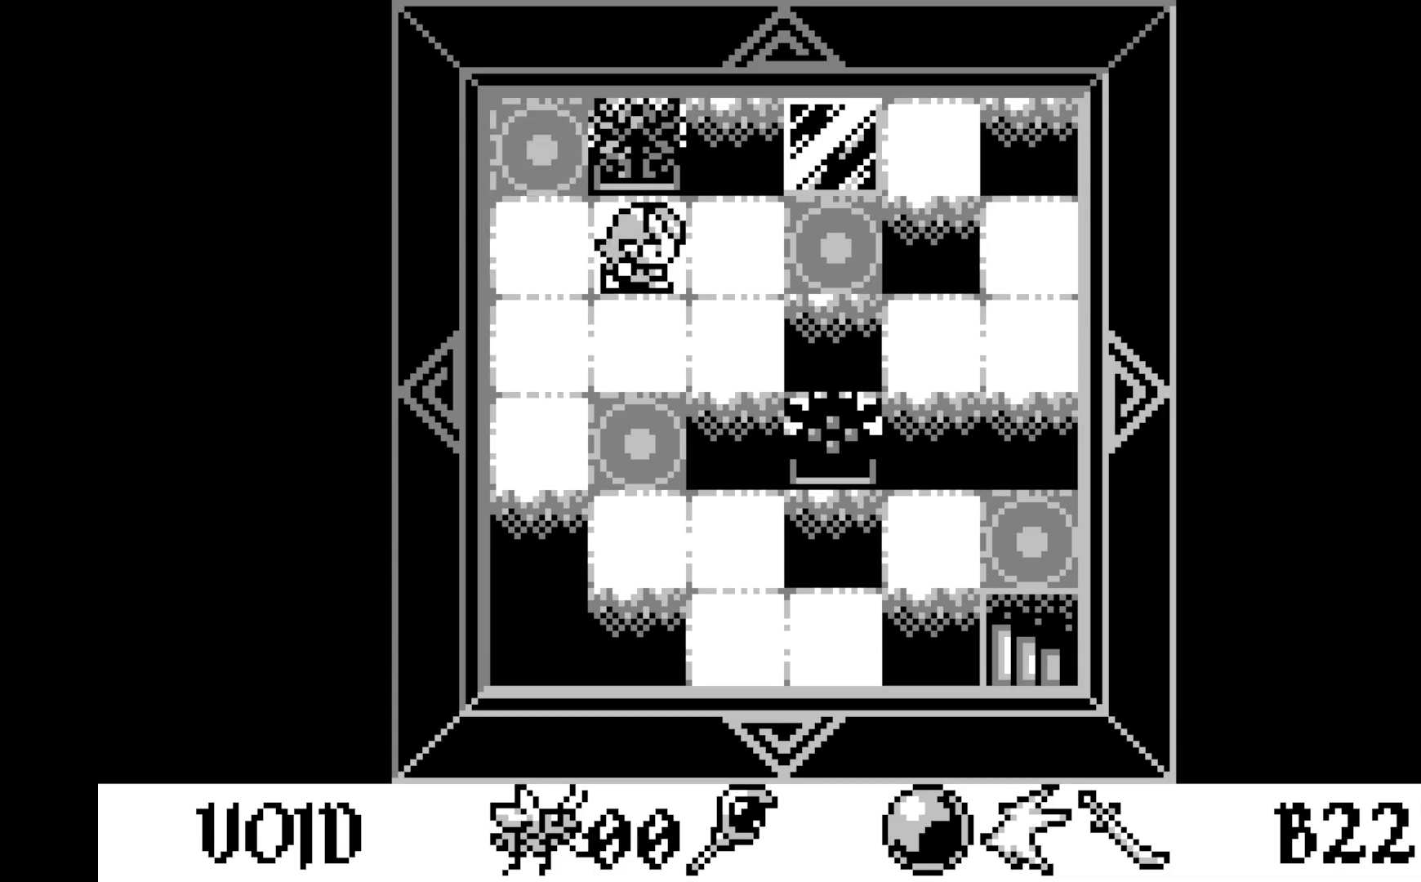
{"buttons": ["DPAD_RIGHT"], "left_stick": "center", "events": [[433, "DPAD_RIGHT", "down"]]}
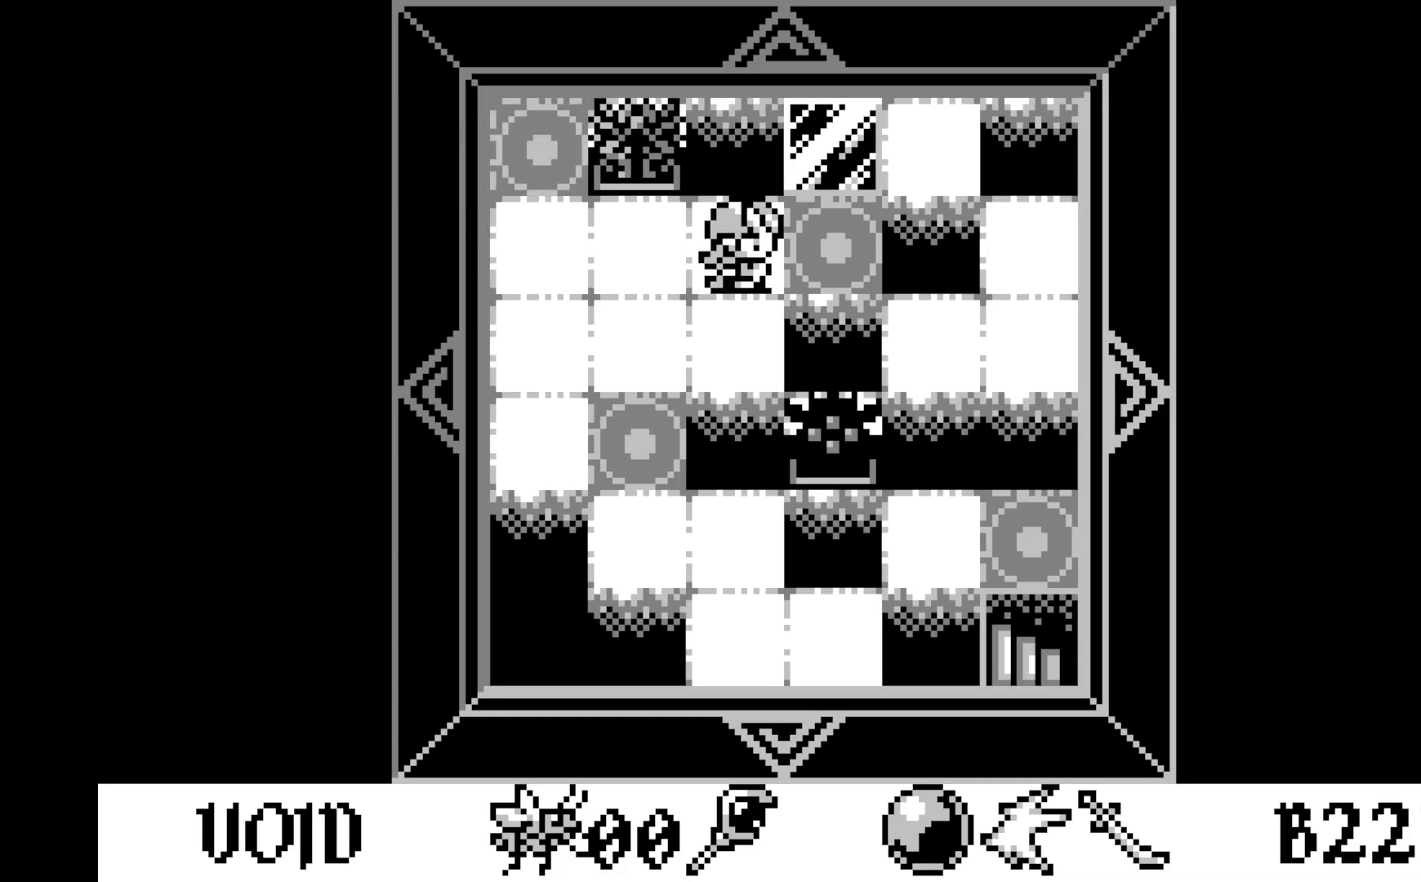
{"buttons": [], "left_stick": "center", "events": [[33, "DPAD_RIGHT", "up"]]}
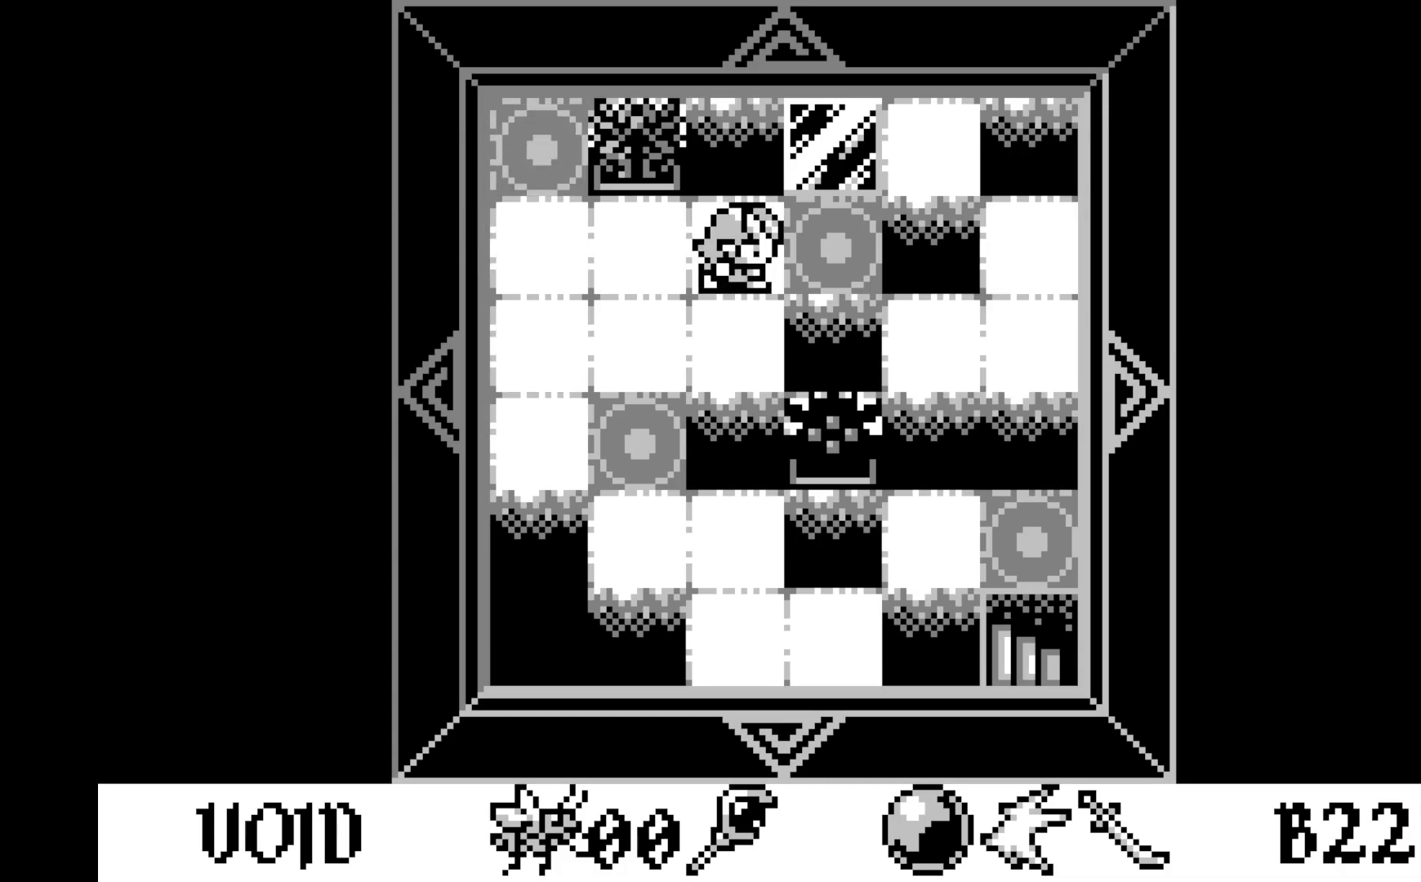
{"buttons": [], "left_stick": "center", "events": []}
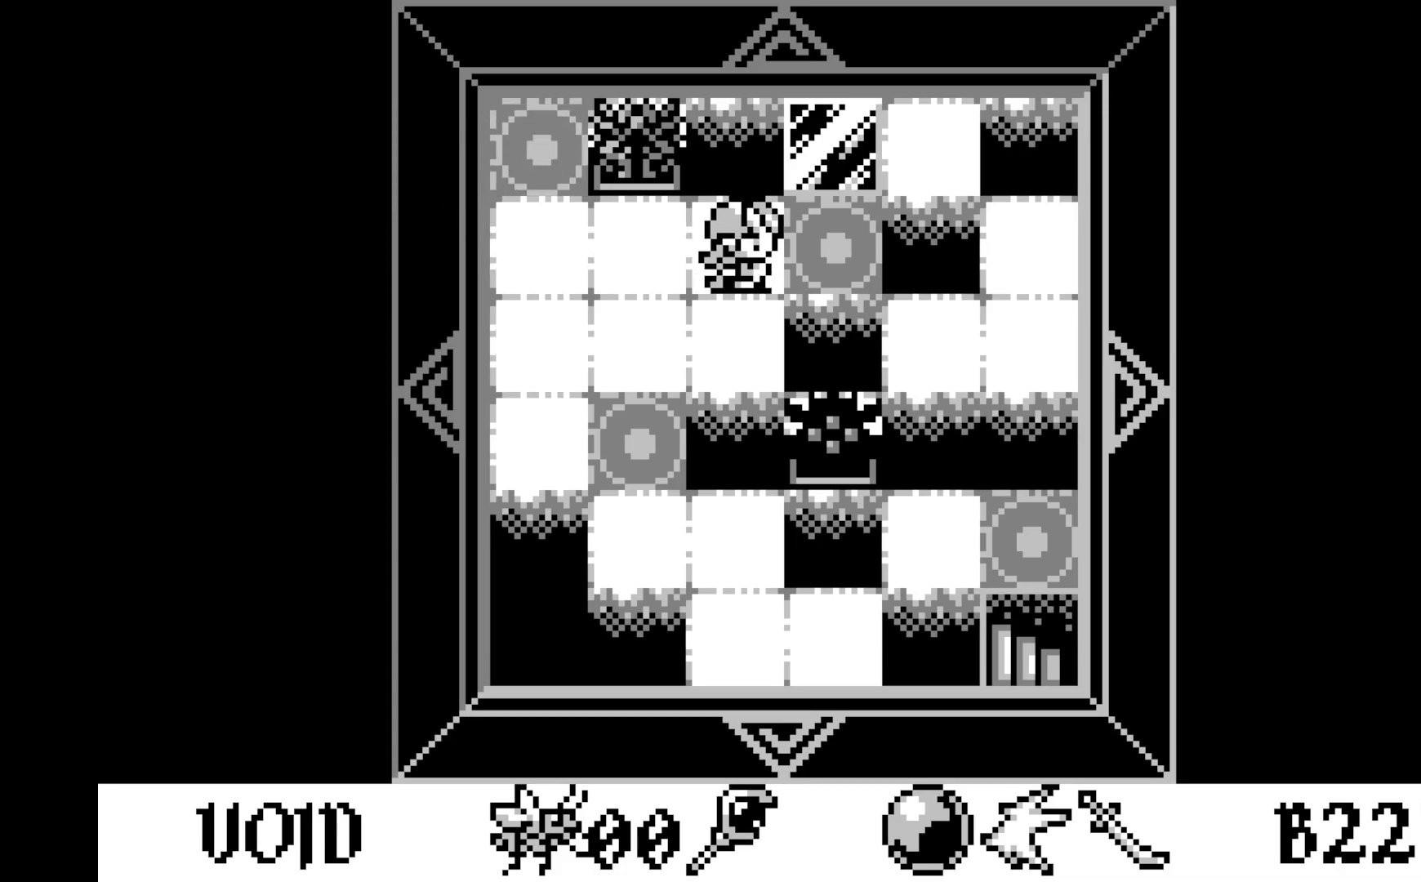
{"buttons": [], "left_stick": "center", "events": []}
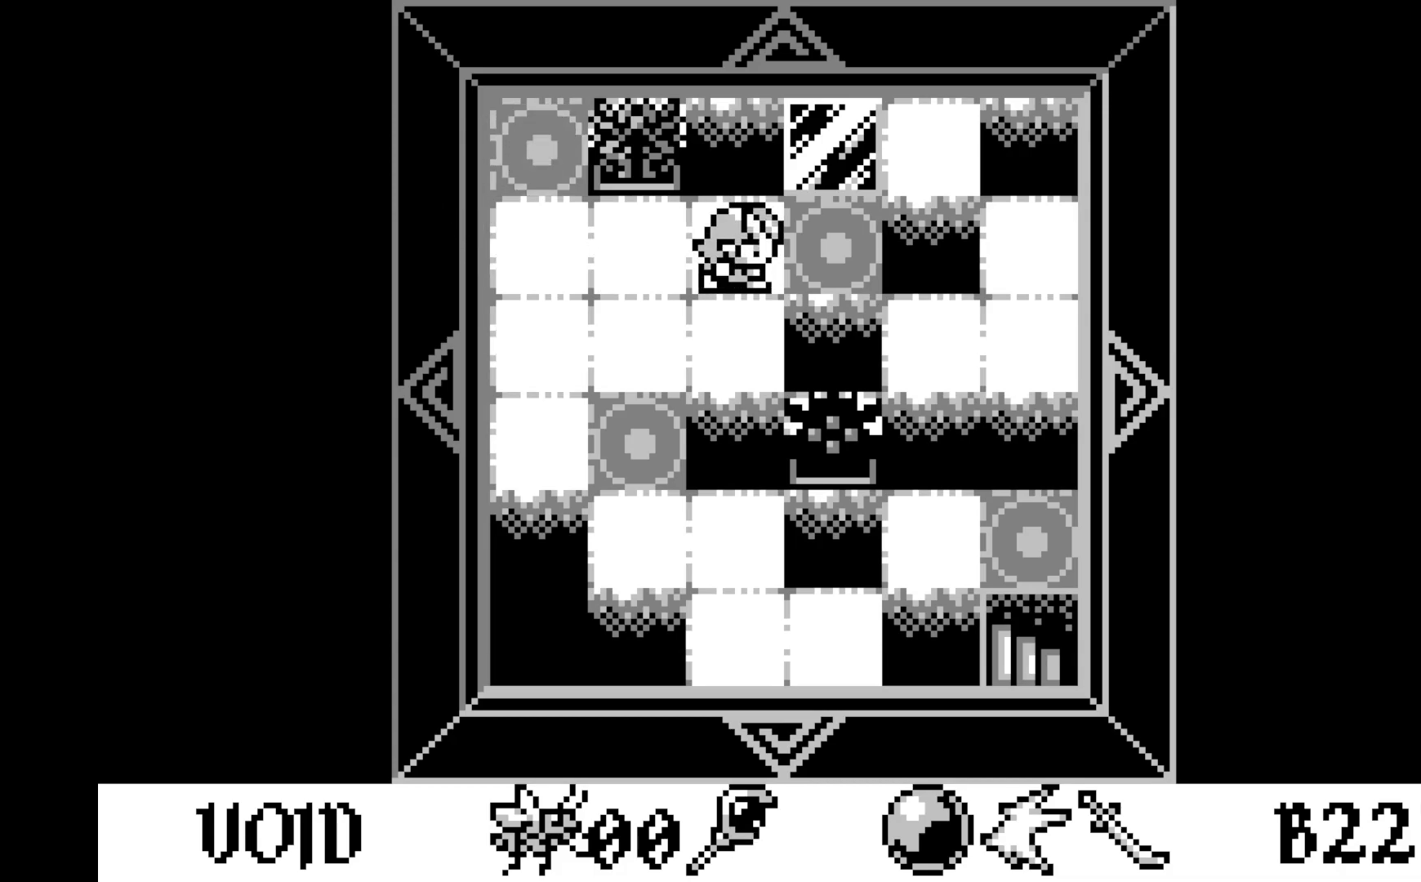
{"buttons": [], "left_stick": "center", "events": []}
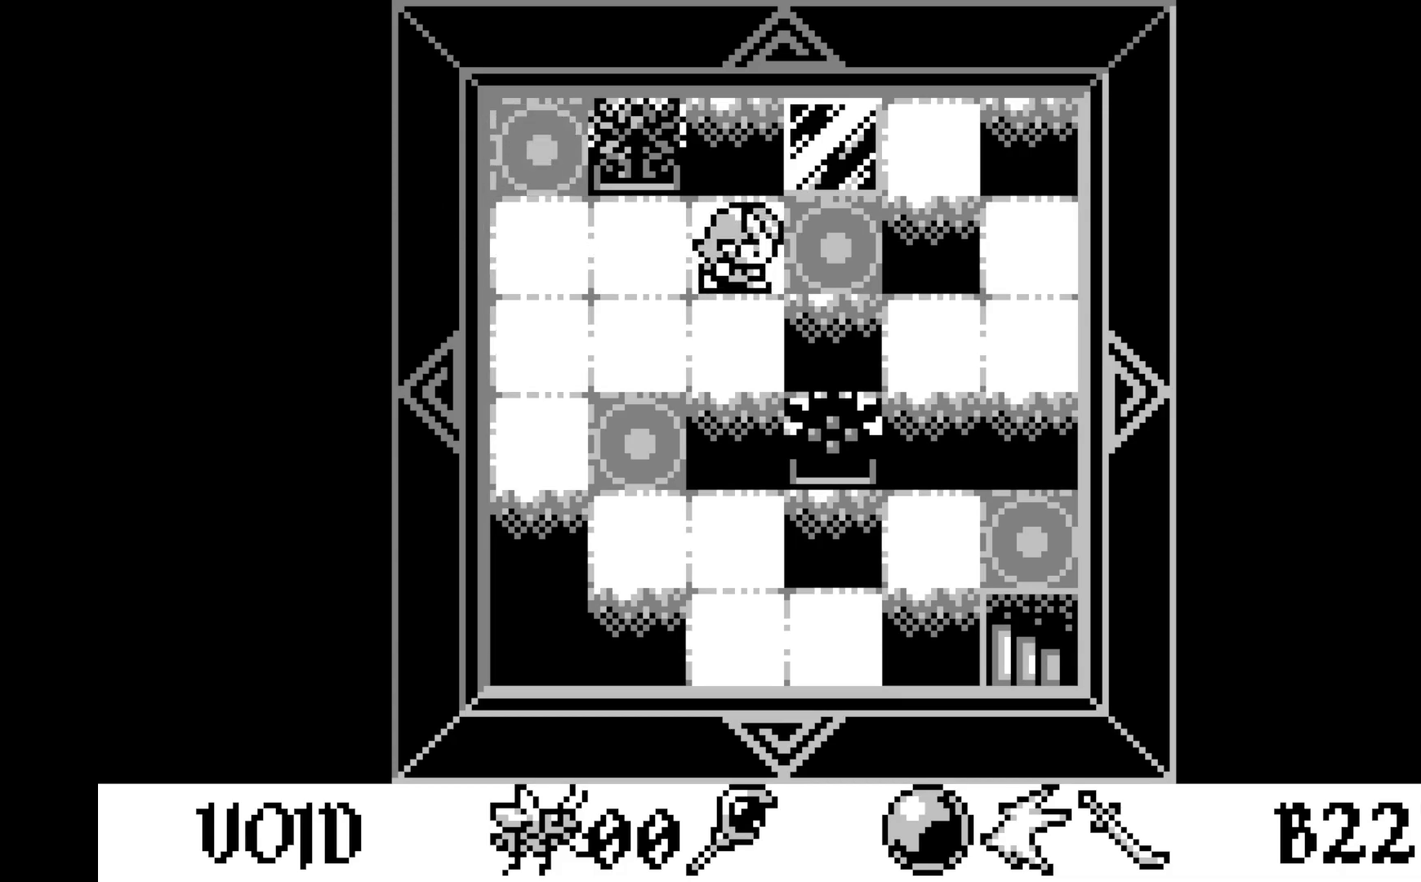
{"buttons": [], "left_stick": "center", "events": []}
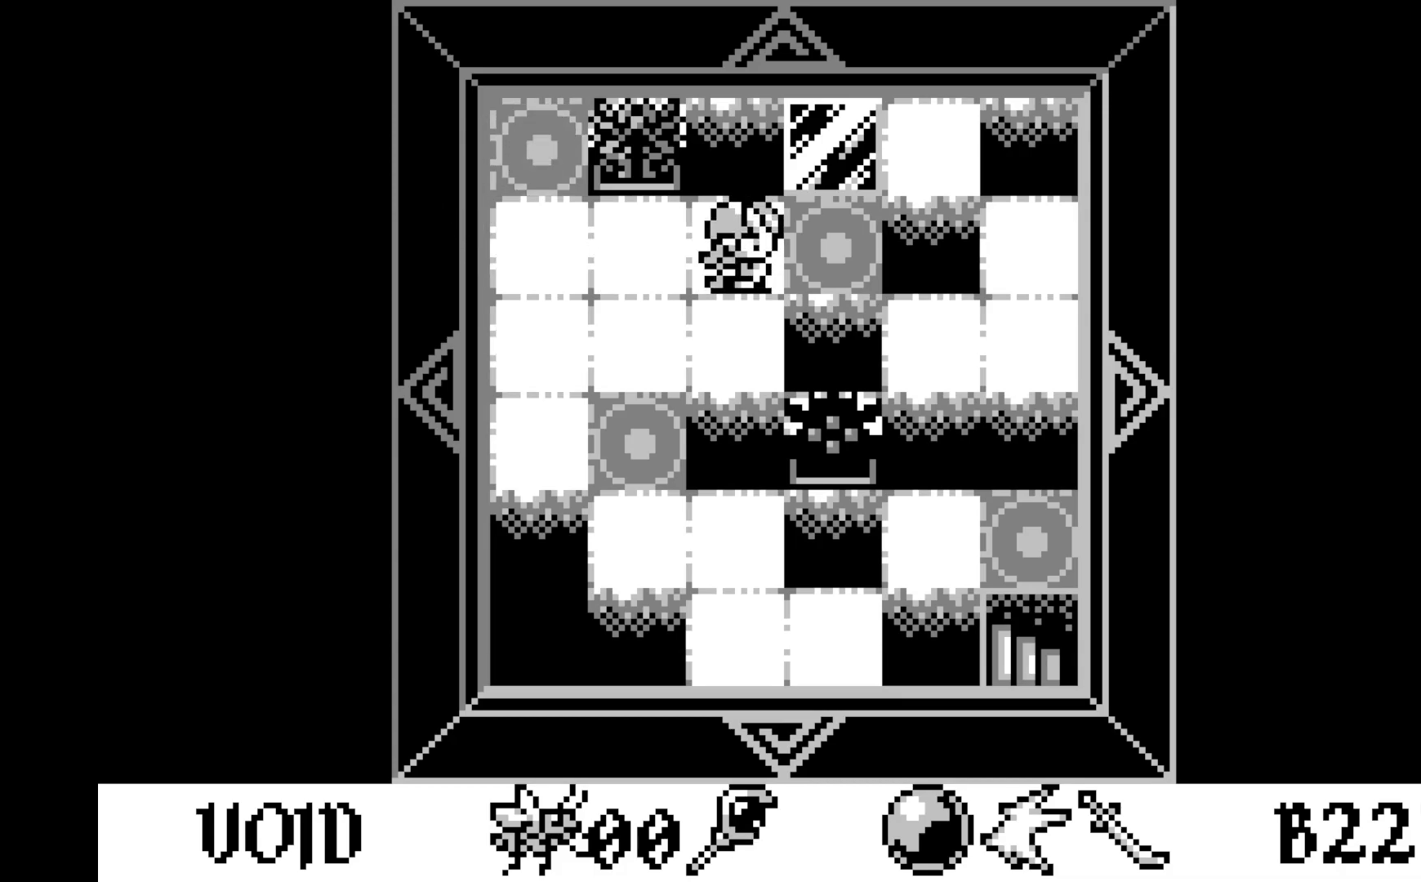
{"buttons": [], "left_stick": "center", "events": []}
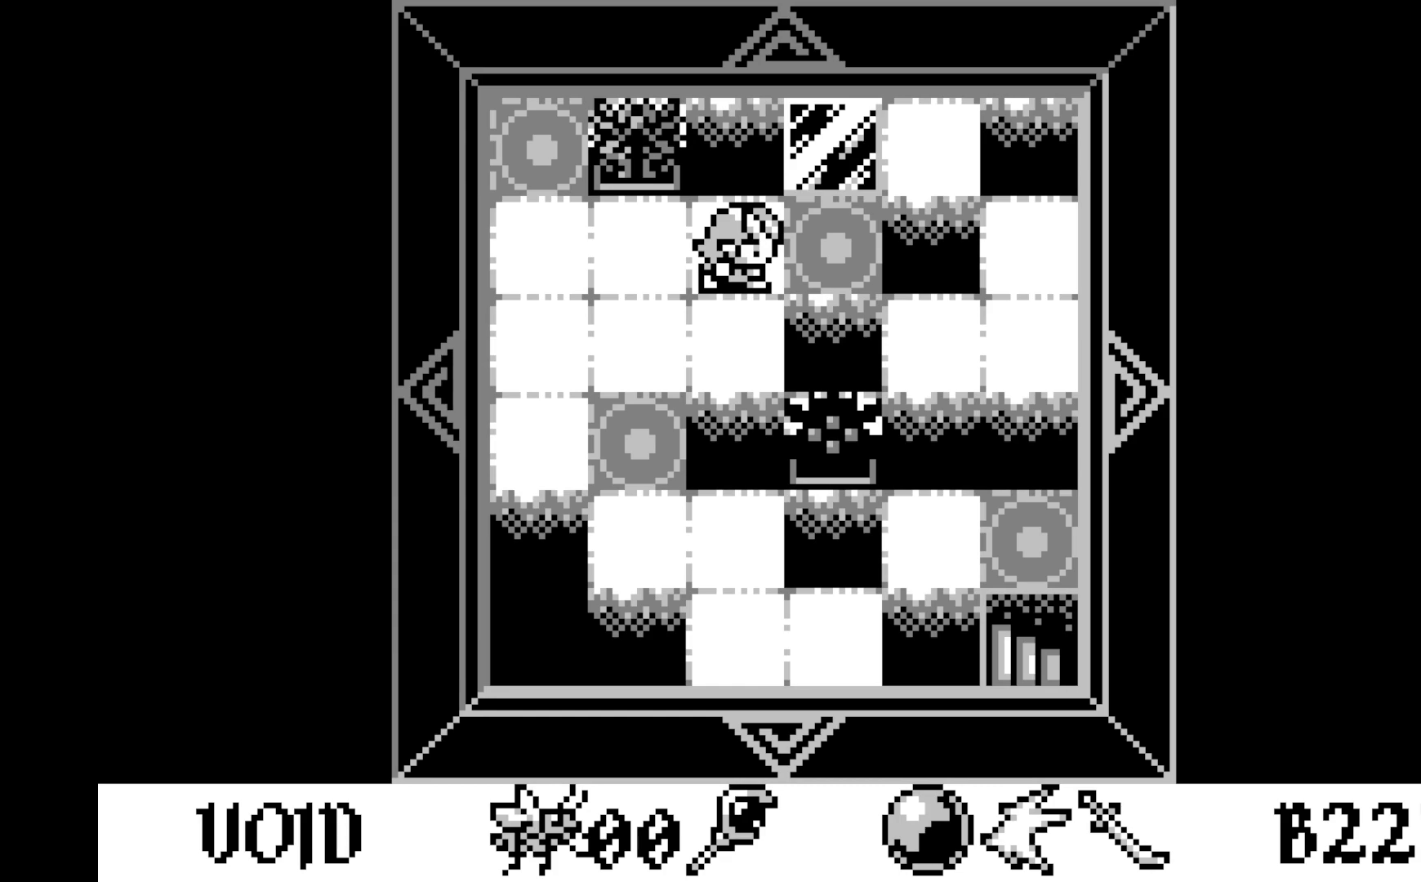
{"buttons": [], "left_stick": "center", "events": []}
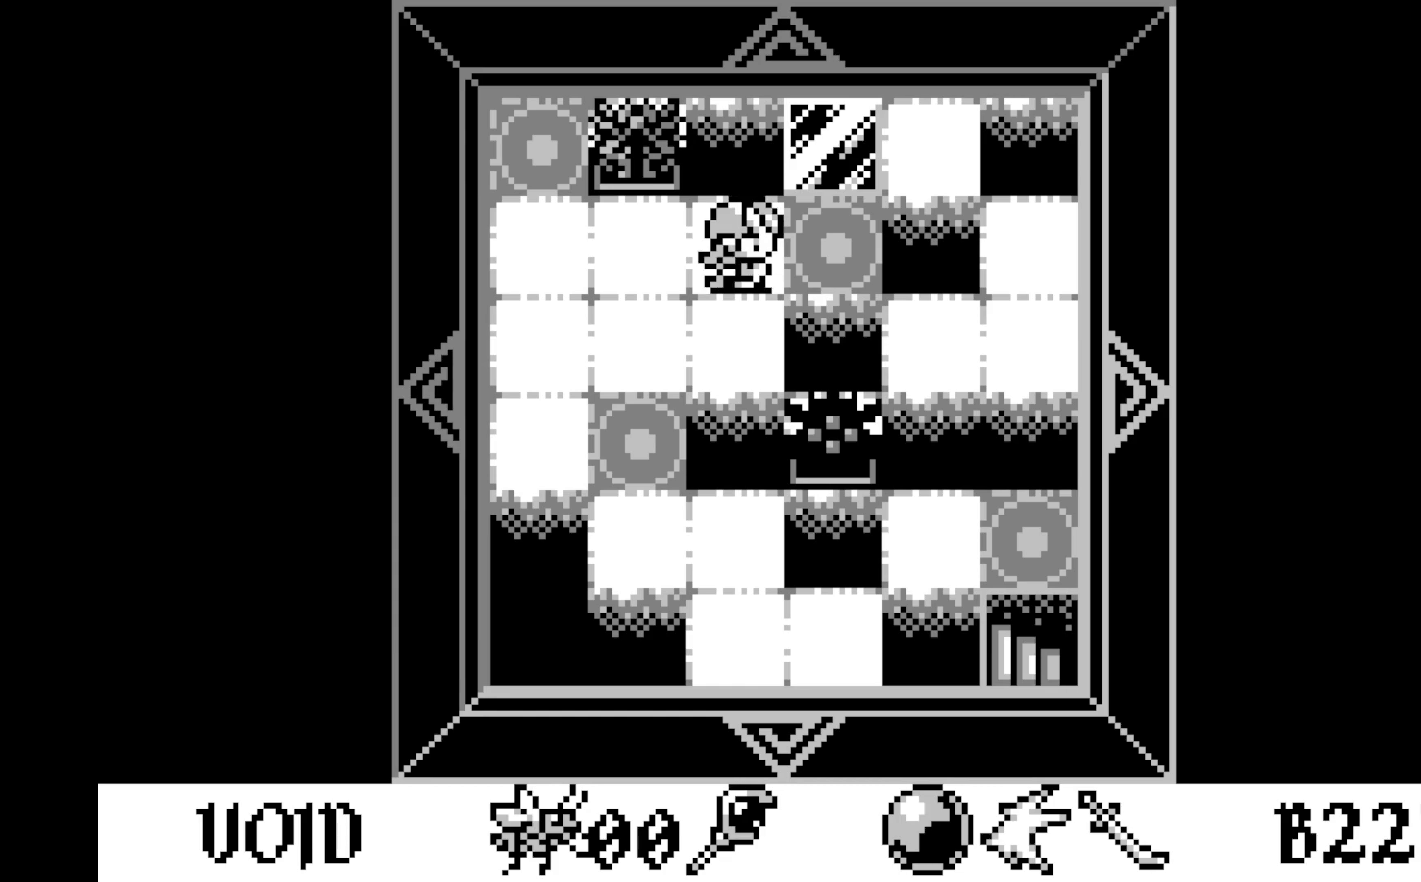
{"buttons": [], "left_stick": "center", "events": []}
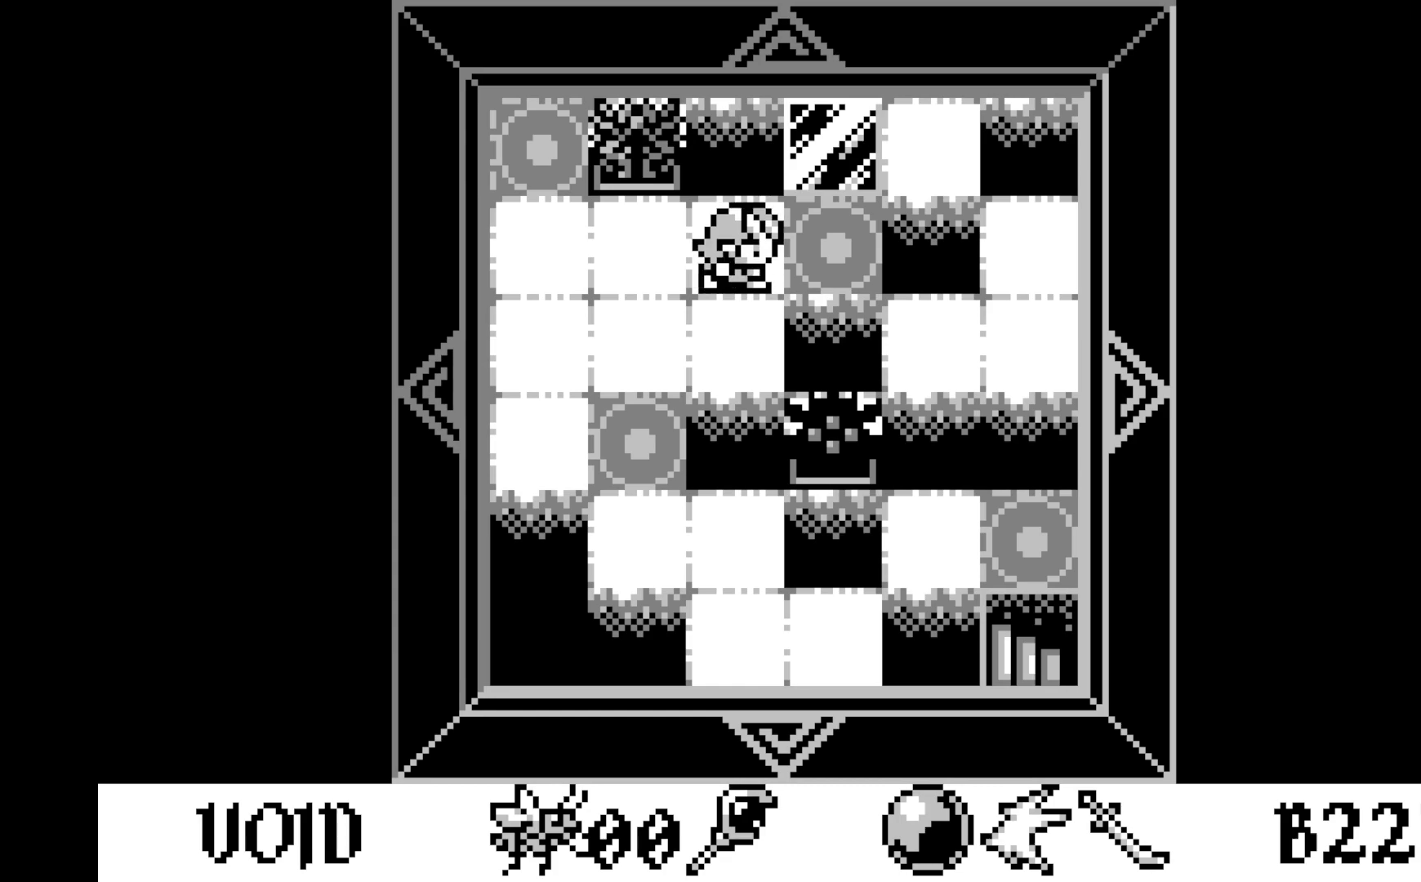
{"buttons": ["DPAD_RIGHT"], "left_stick": "center", "events": [[183, "DPAD_UP", "down"], [267, "DPAD_UP", "up"], [500, "DPAD_RIGHT", "down"]]}
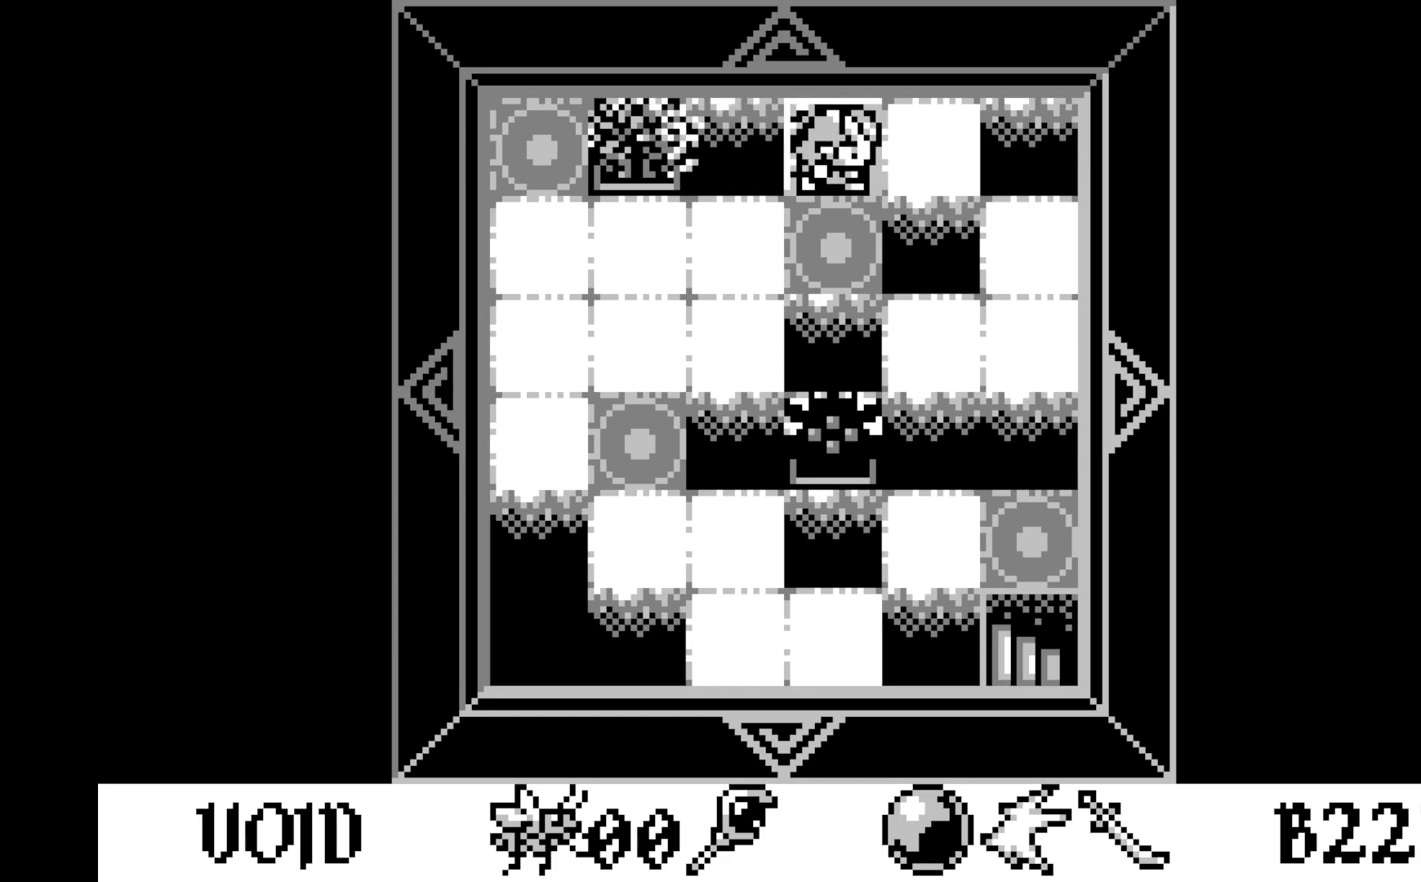
{"buttons": [], "left_stick": "center", "events": [[100, "DPAD_RIGHT", "up"], [283, "DPAD_RIGHT", "down"], [417, "DPAD_RIGHT", "up"]]}
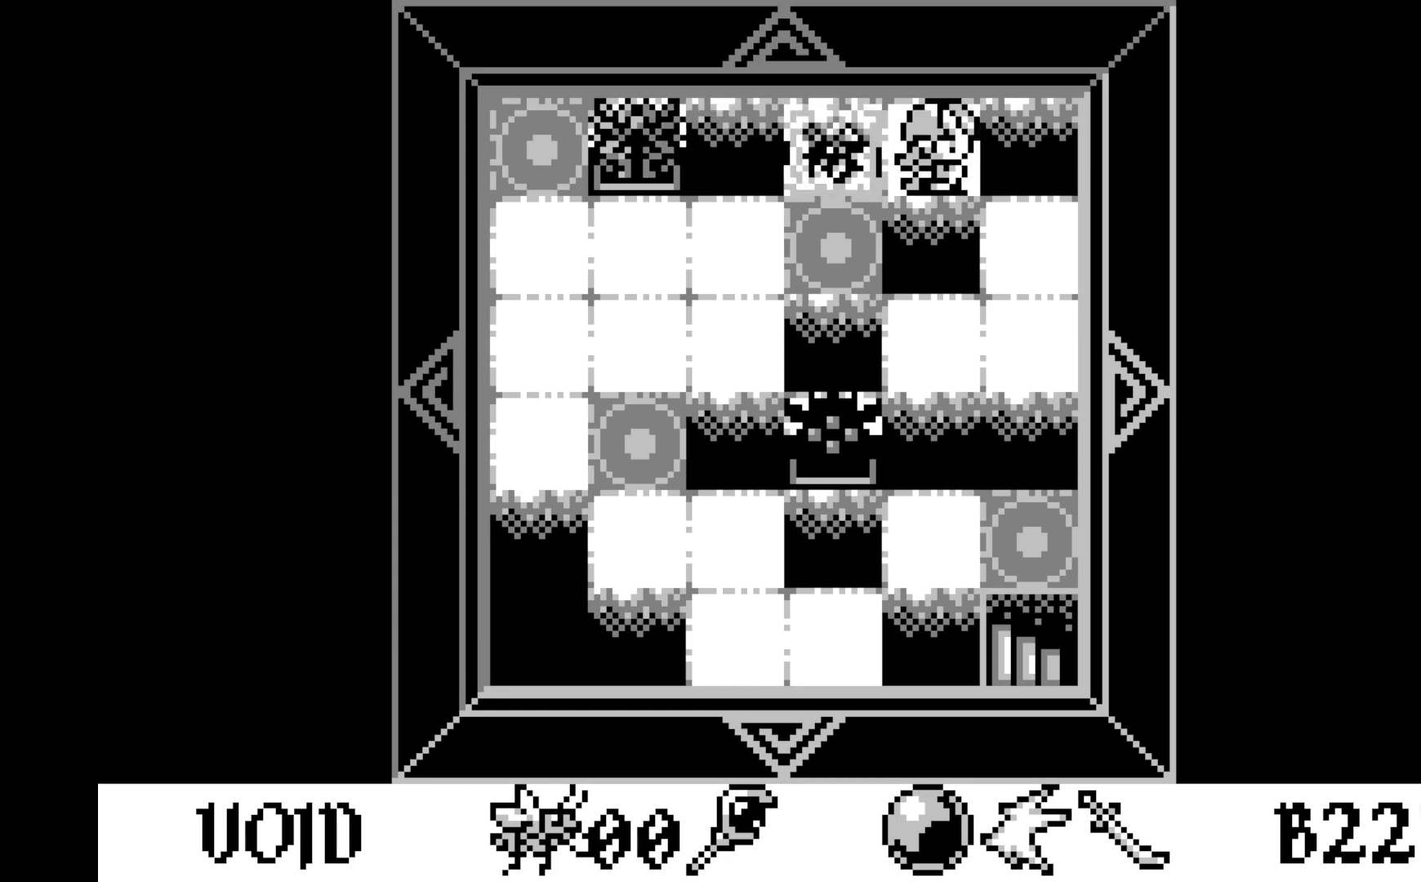
{"buttons": [], "left_stick": "center", "events": [[233, "DPAD_DOWN", "down"], [333, "DPAD_DOWN", "up"]]}
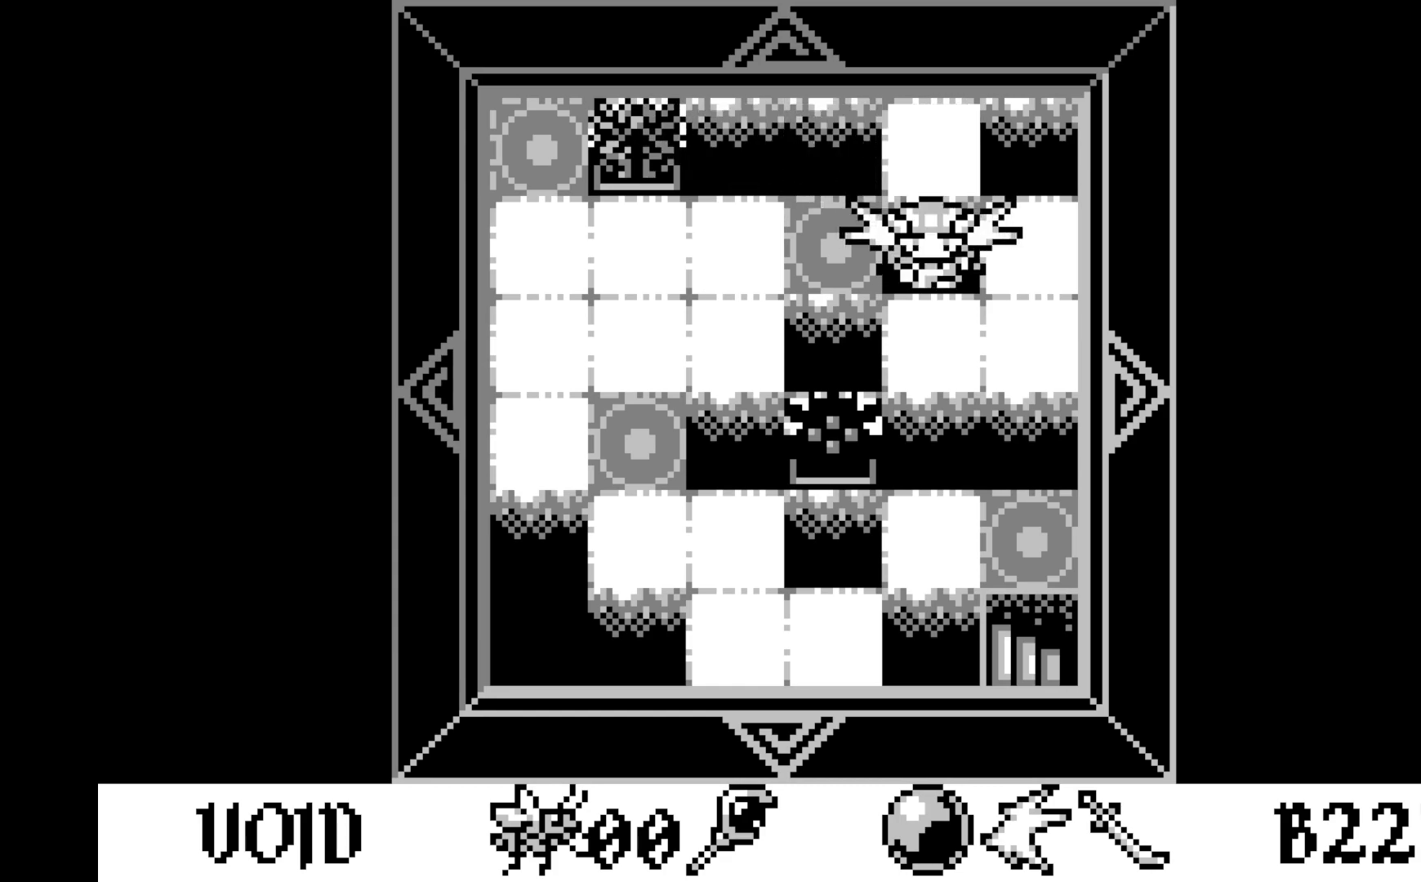
{"buttons": [], "left_stick": "center", "events": [[17, "DPAD_DOWN", "down"], [117, "DPAD_DOWN", "up"]]}
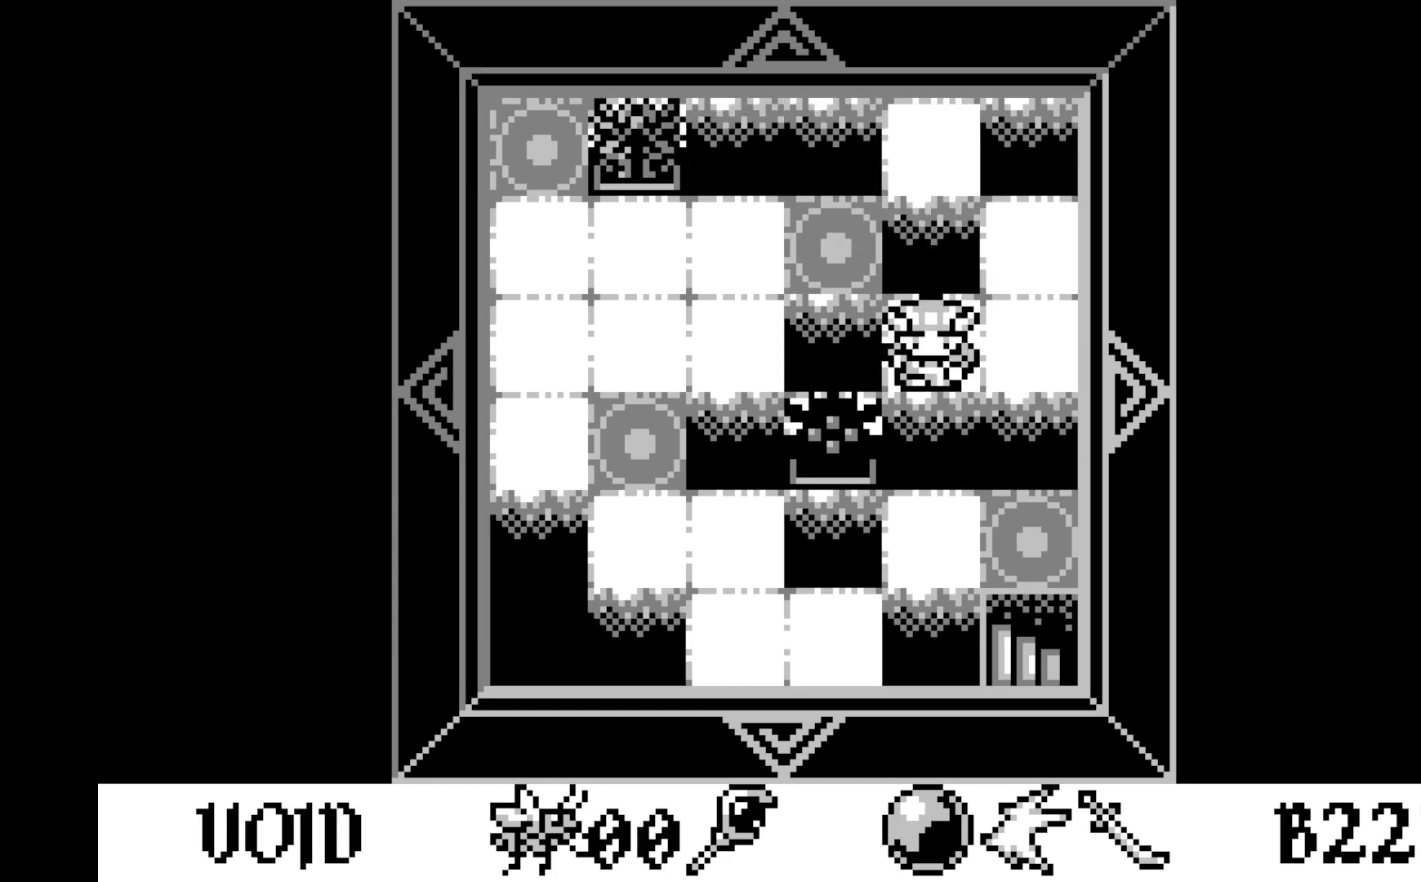
{"buttons": [], "left_stick": "center", "events": []}
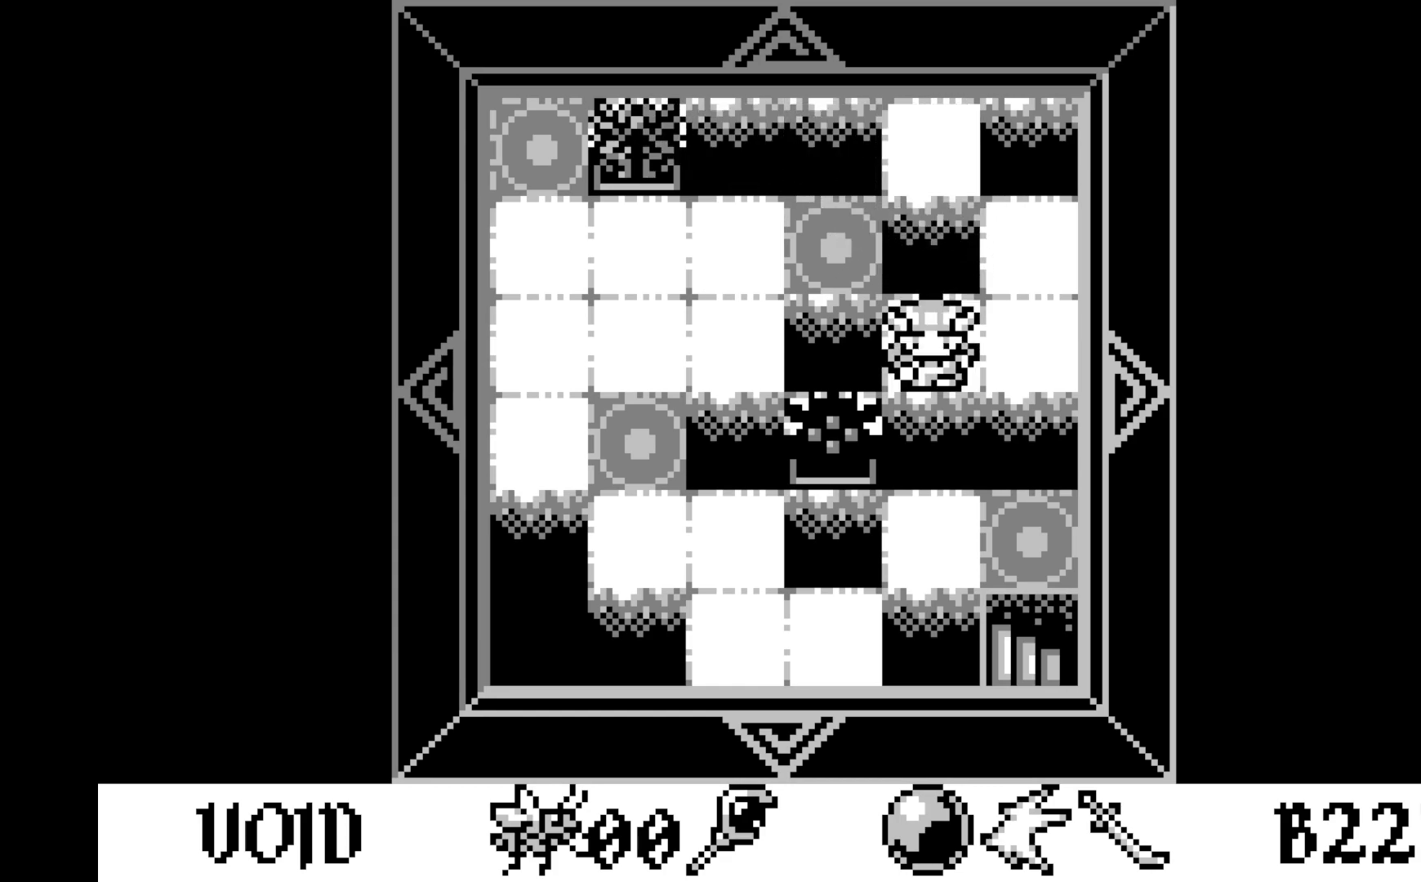
{"buttons": [], "left_stick": "center", "events": []}
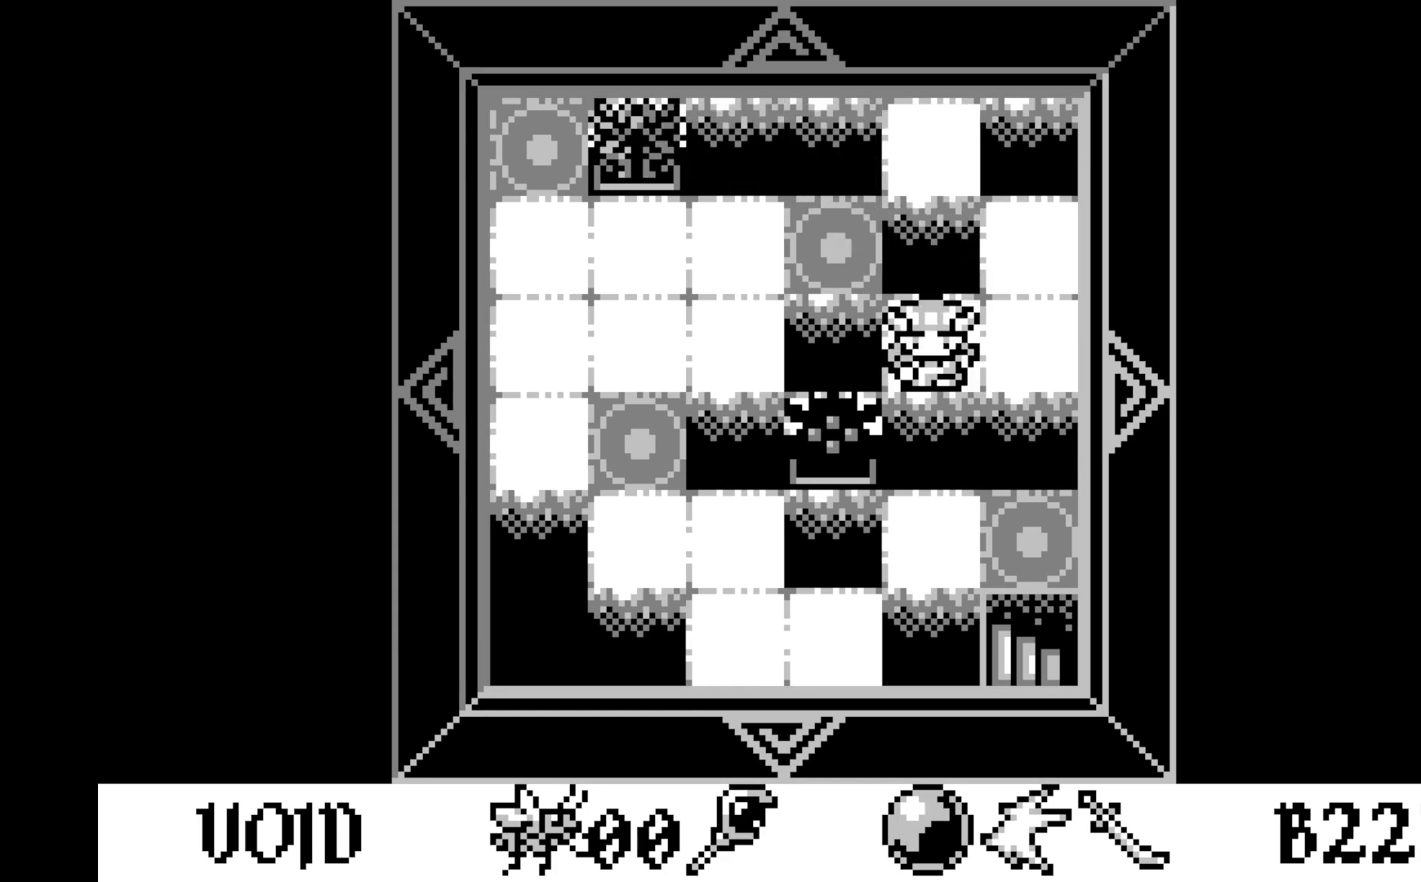
{"buttons": [], "left_stick": "center", "events": [[67, "DPAD_DOWN", "down"], [167, "DPAD_DOWN", "up"], [317, "A", "down"], [500, "A", "up"]]}
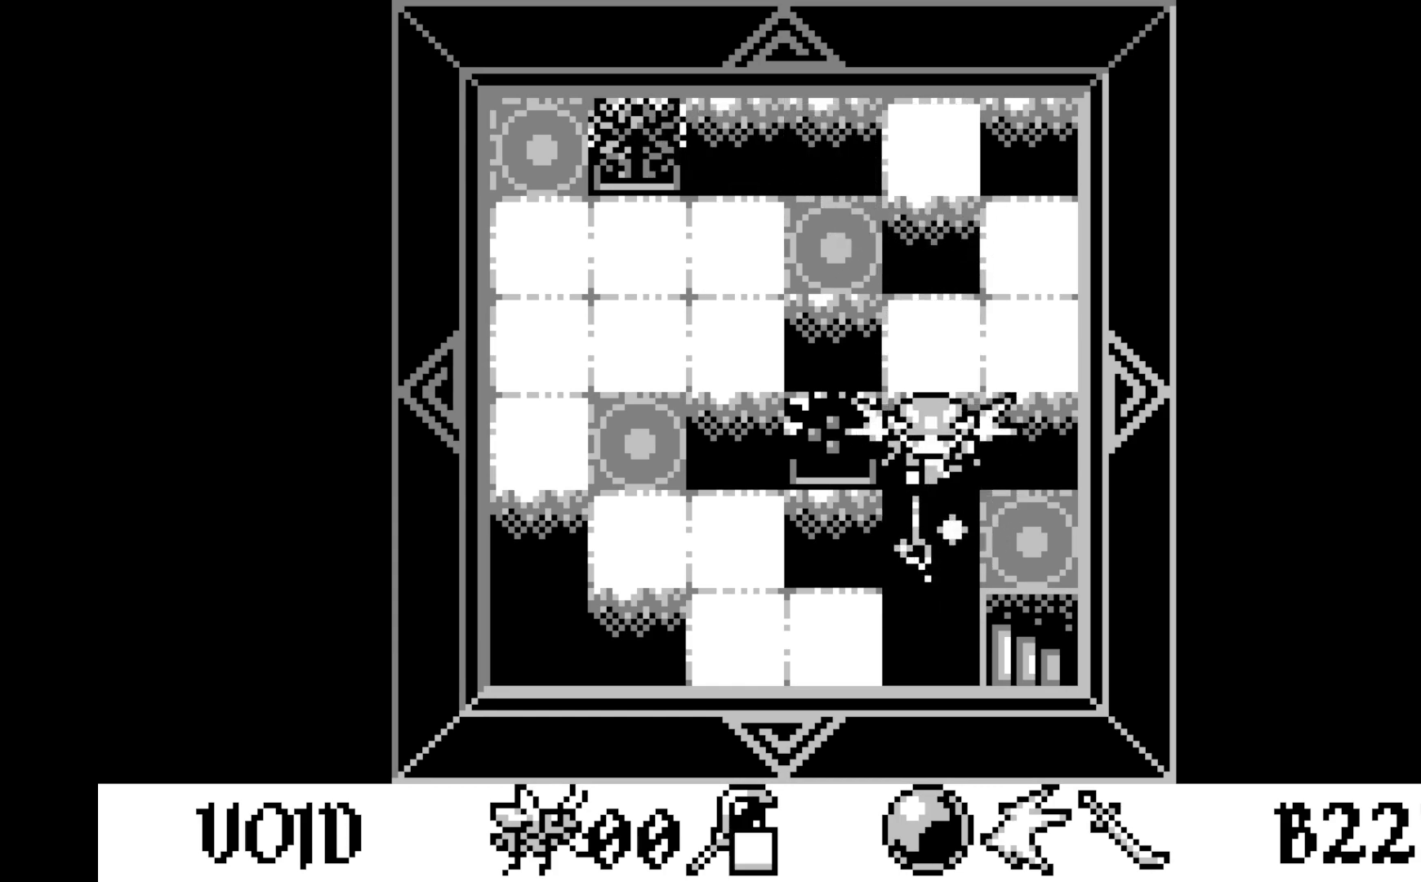
{"buttons": [], "left_stick": "center", "events": [[217, "DPAD_UP", "down"], [333, "DPAD_UP", "up"]]}
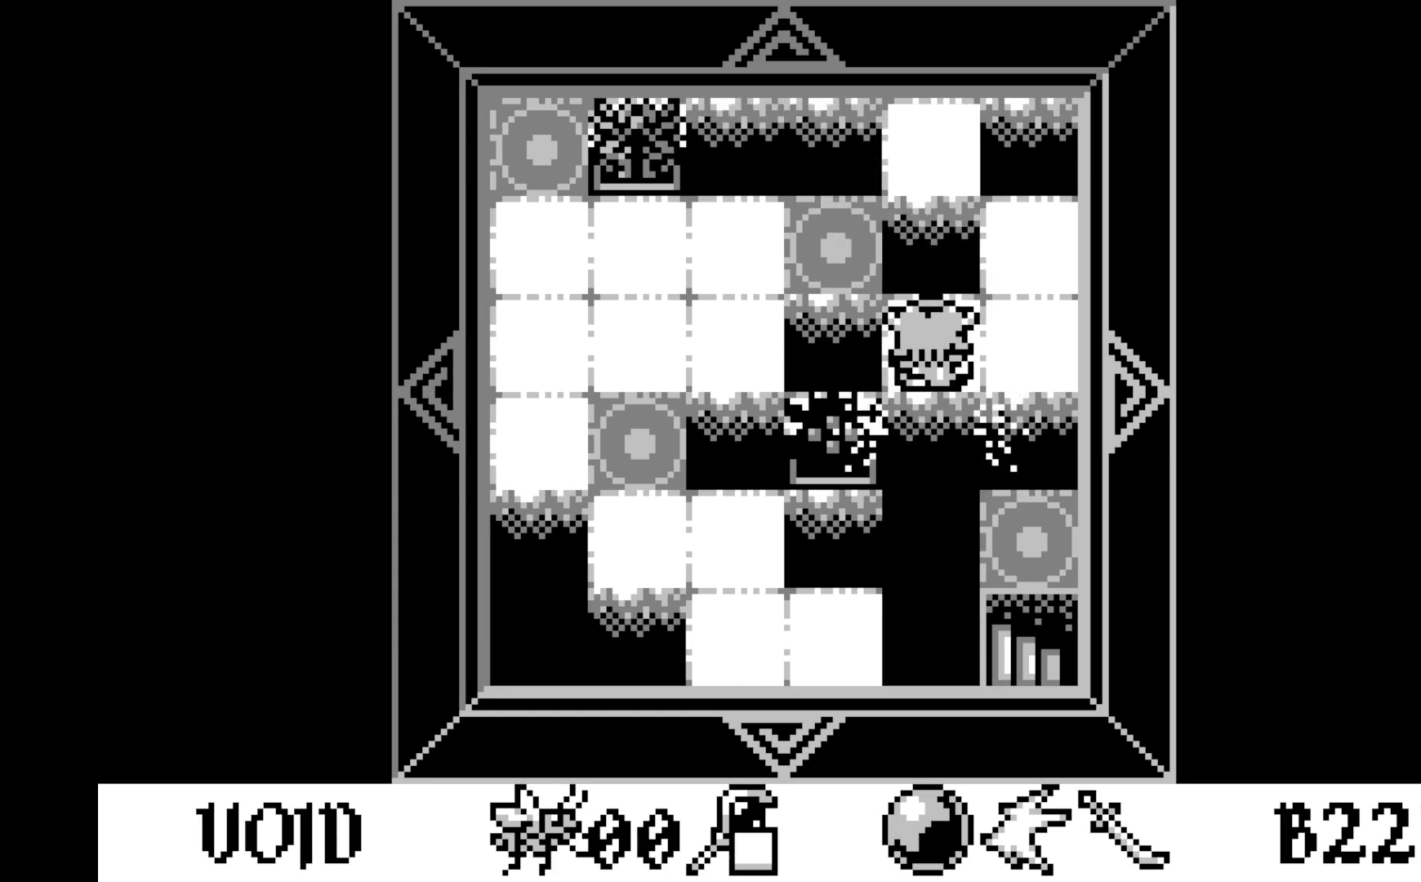
{"buttons": [], "left_stick": "center", "events": [[100, "DPAD_UP", "down"], [200, "DPAD_UP", "up"], [350, "DPAD_DOWN", "down"], [467, "DPAD_DOWN", "up"]]}
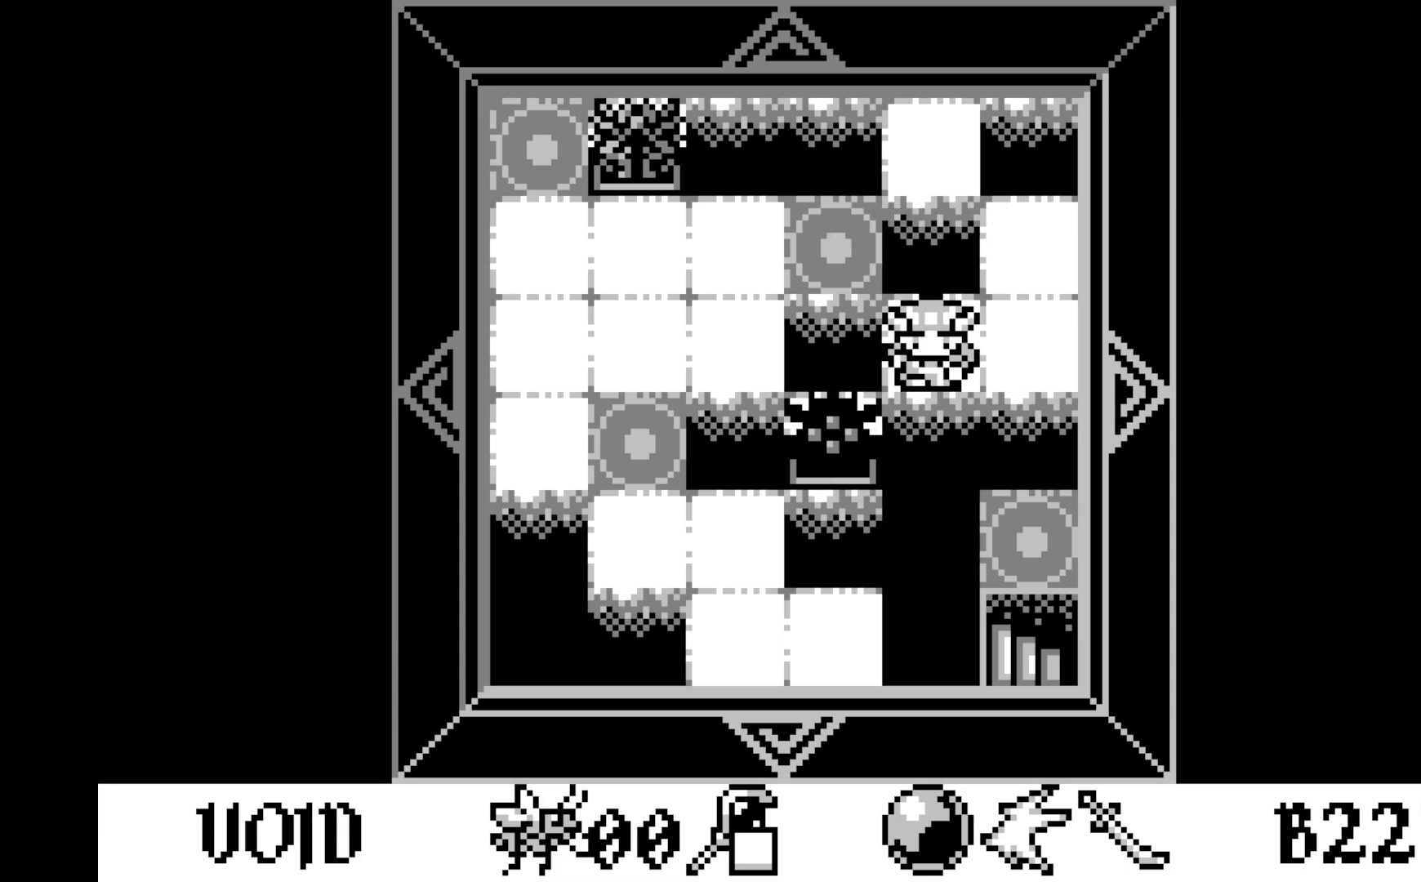
{"buttons": [], "left_stick": "center", "events": [[67, "A", "down"], [267, "A", "up"]]}
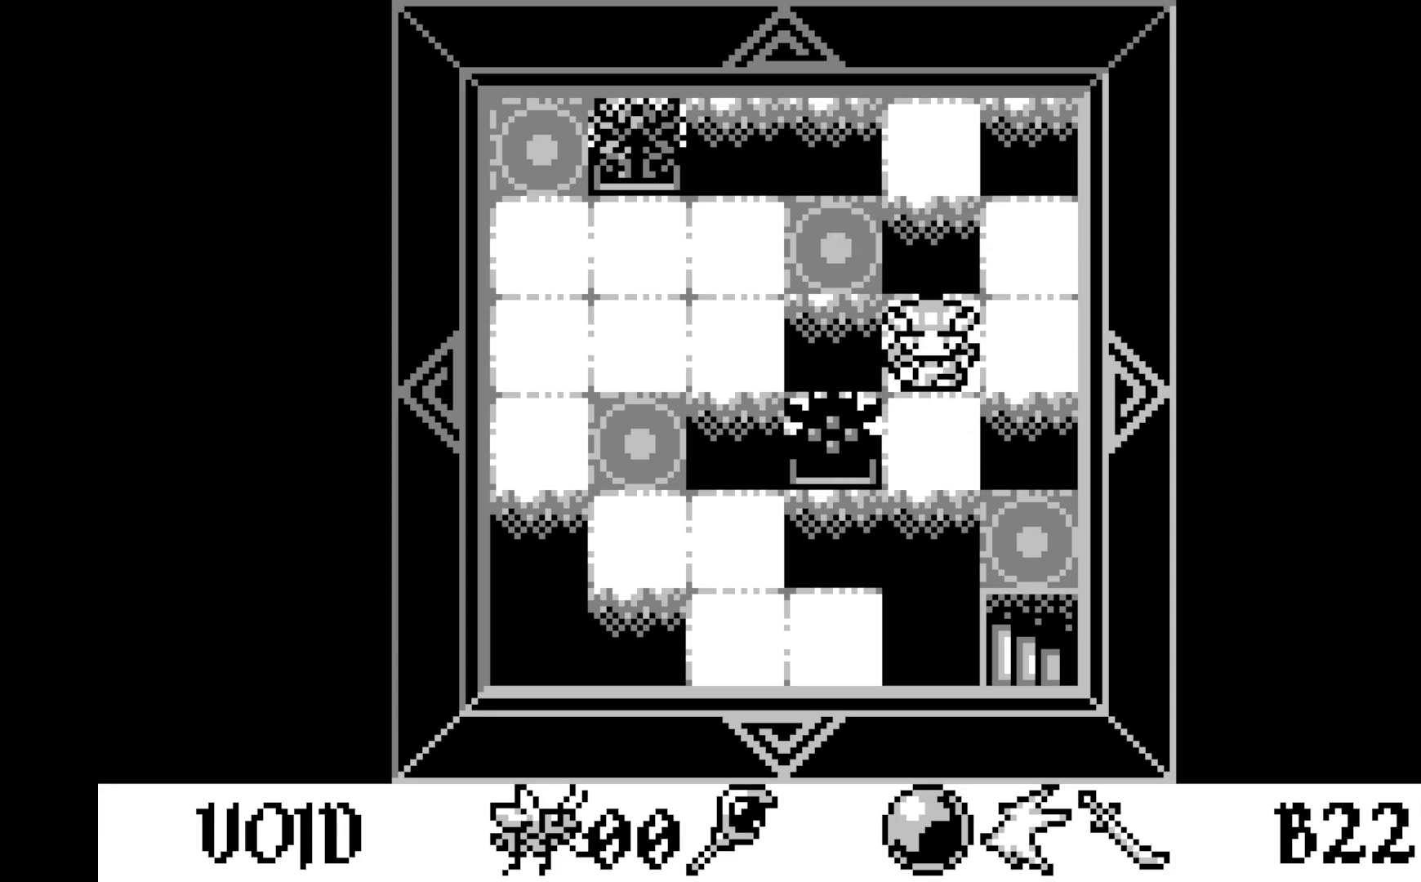
{"buttons": [], "left_stick": "center", "events": [[17, "DPAD_DOWN", "down"], [117, "DPAD_DOWN", "up"]]}
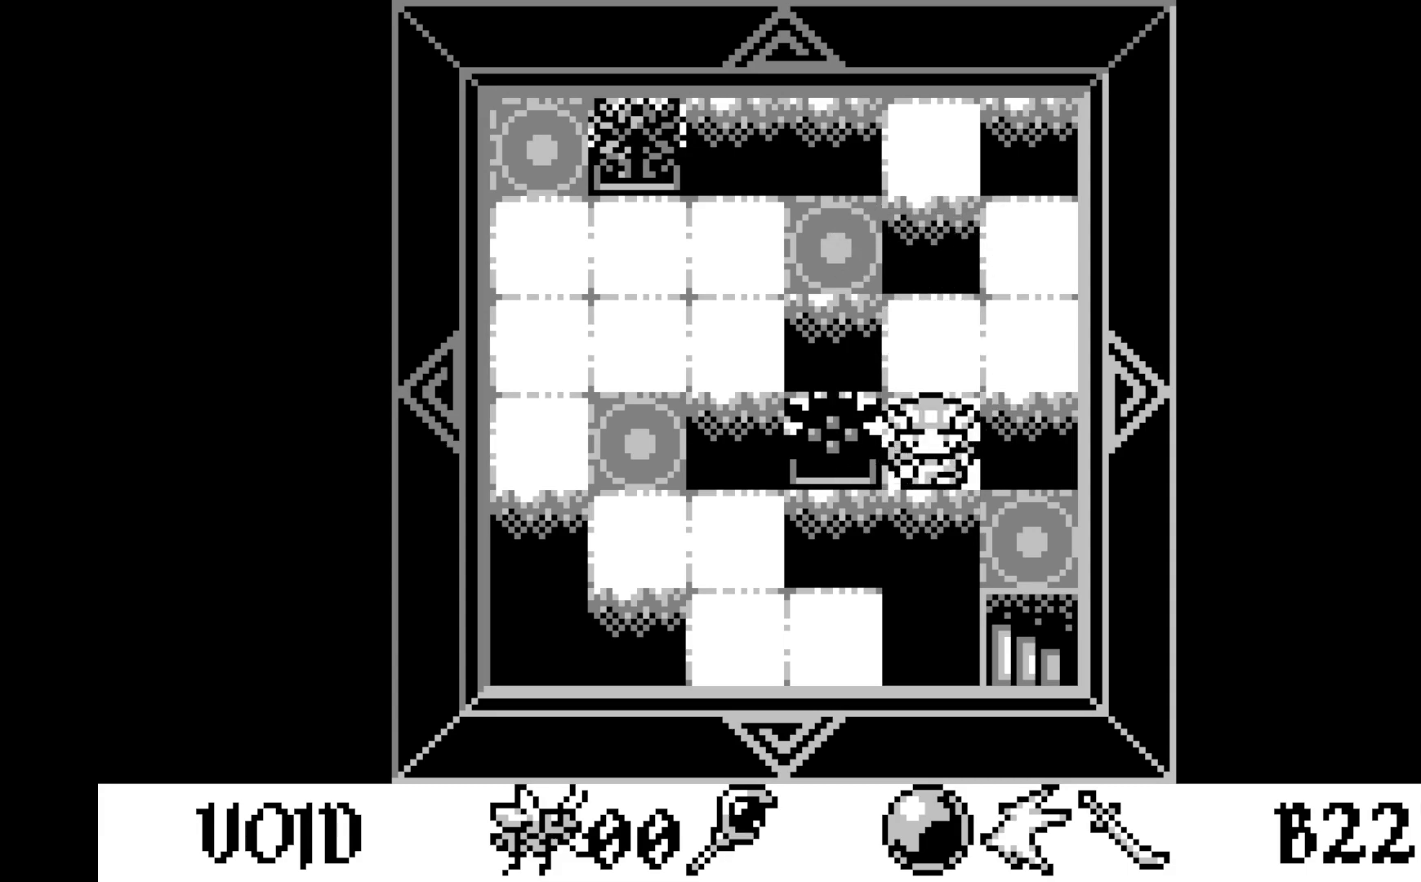
{"buttons": [], "left_stick": "center", "events": [[167, "DPAD_LEFT", "down"], [267, "DPAD_LEFT", "up"]]}
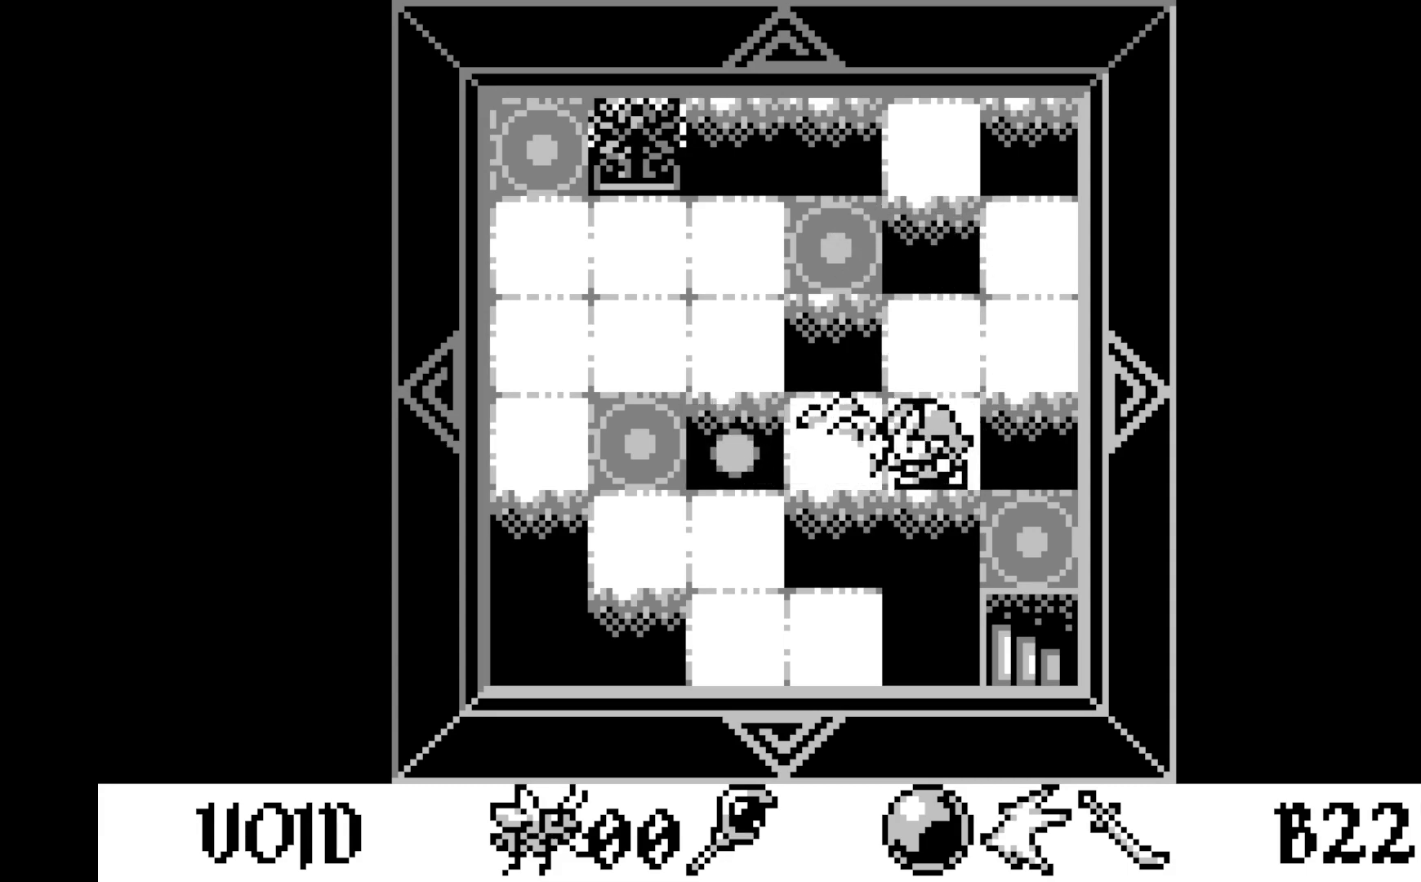
{"buttons": [], "left_stick": "center", "events": [[300, "DPAD_LEFT", "down"], [417, "DPAD_LEFT", "up"]]}